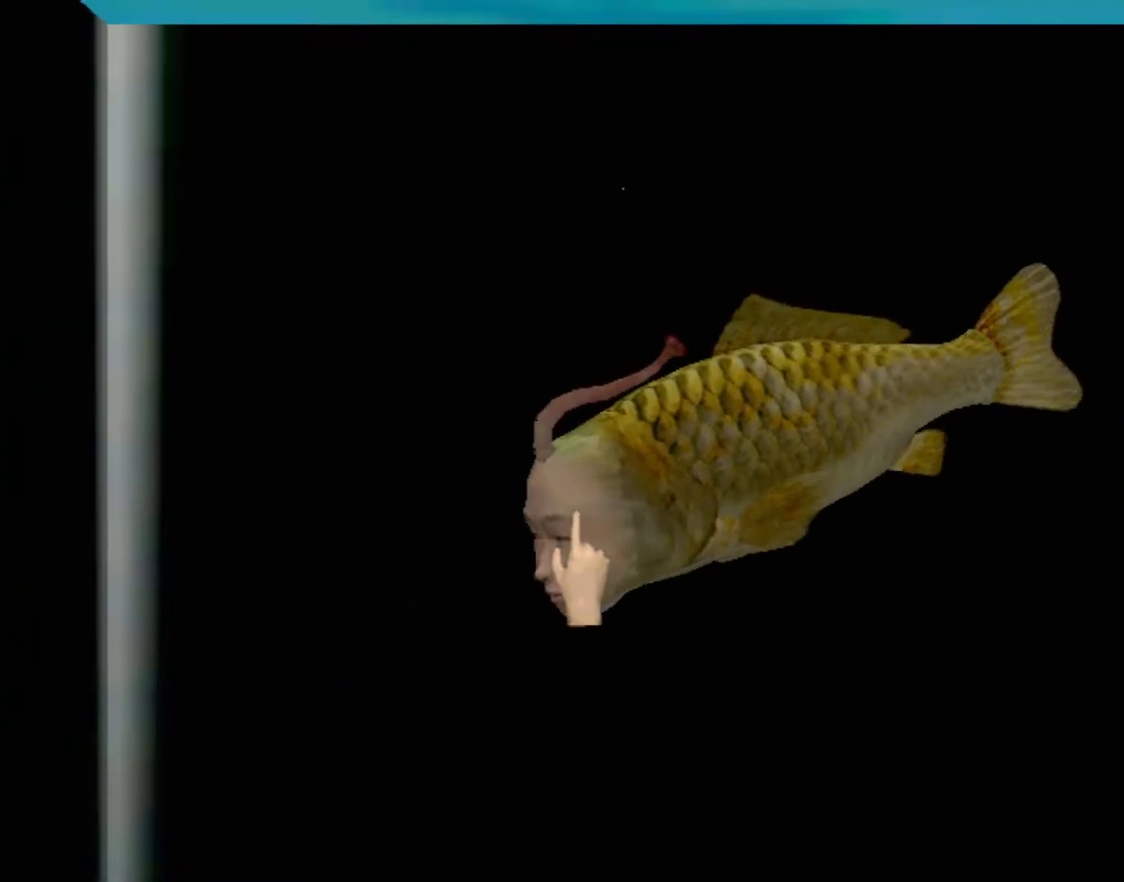
Gameplay with a controller (Xbox layout); each line is a JSON object with the inputs held at the frame after it. "events" lists button and stick changes between this image and that frame as [ms after this image, input, new state], when the widget could be followed in between. Not read: L2 L3 R2 R3 right_stick.
{"buttons": [], "left_stick": "up-right", "events": [[283, "A", "up"]]}
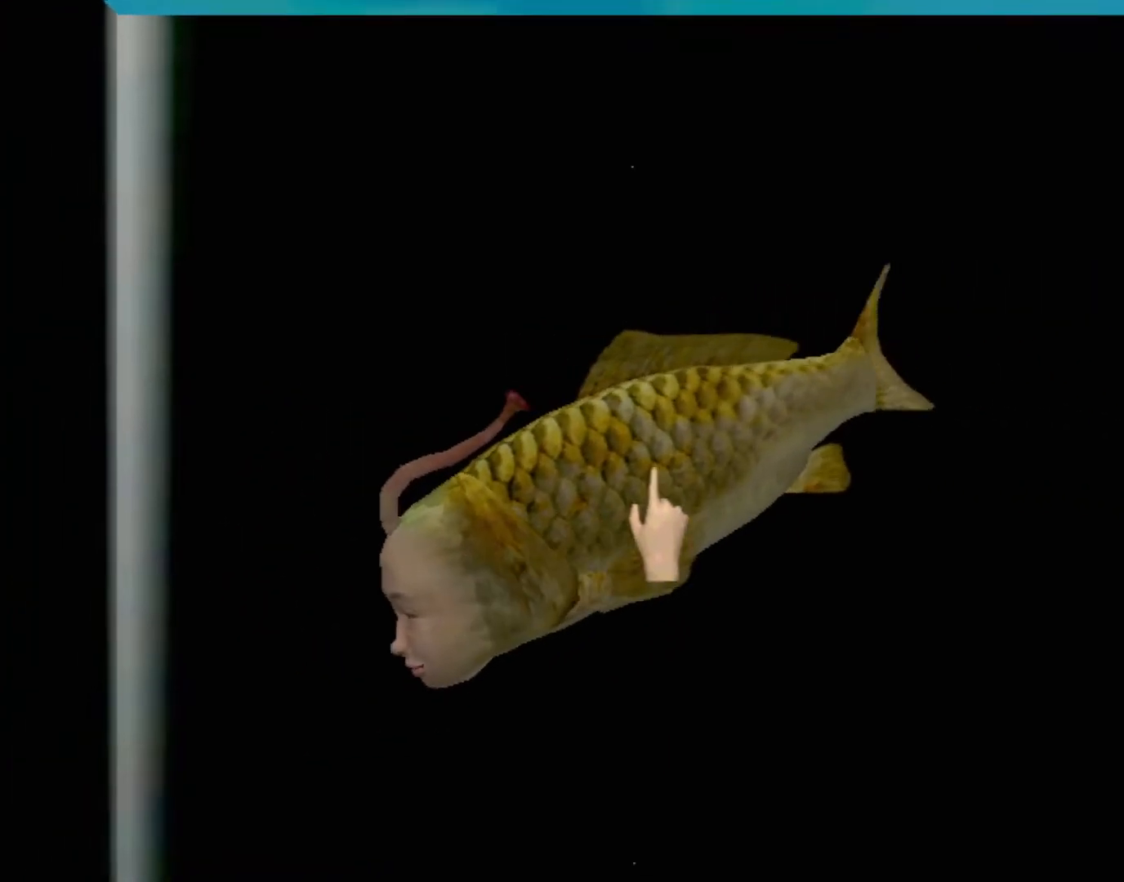
{"buttons": [], "left_stick": "up-right", "events": []}
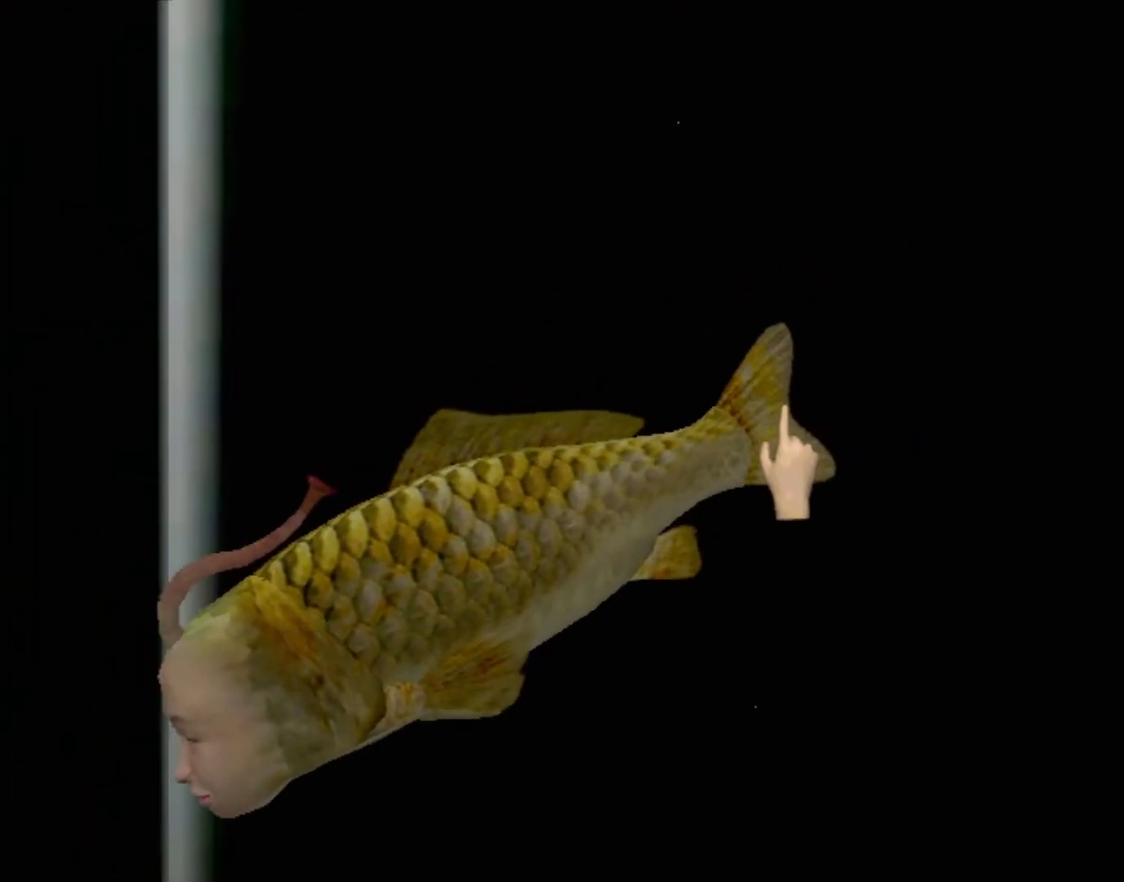
{"buttons": [], "left_stick": "down-right", "events": [[83, "left_stick", "right"], [317, "left_stick", "down-right"]]}
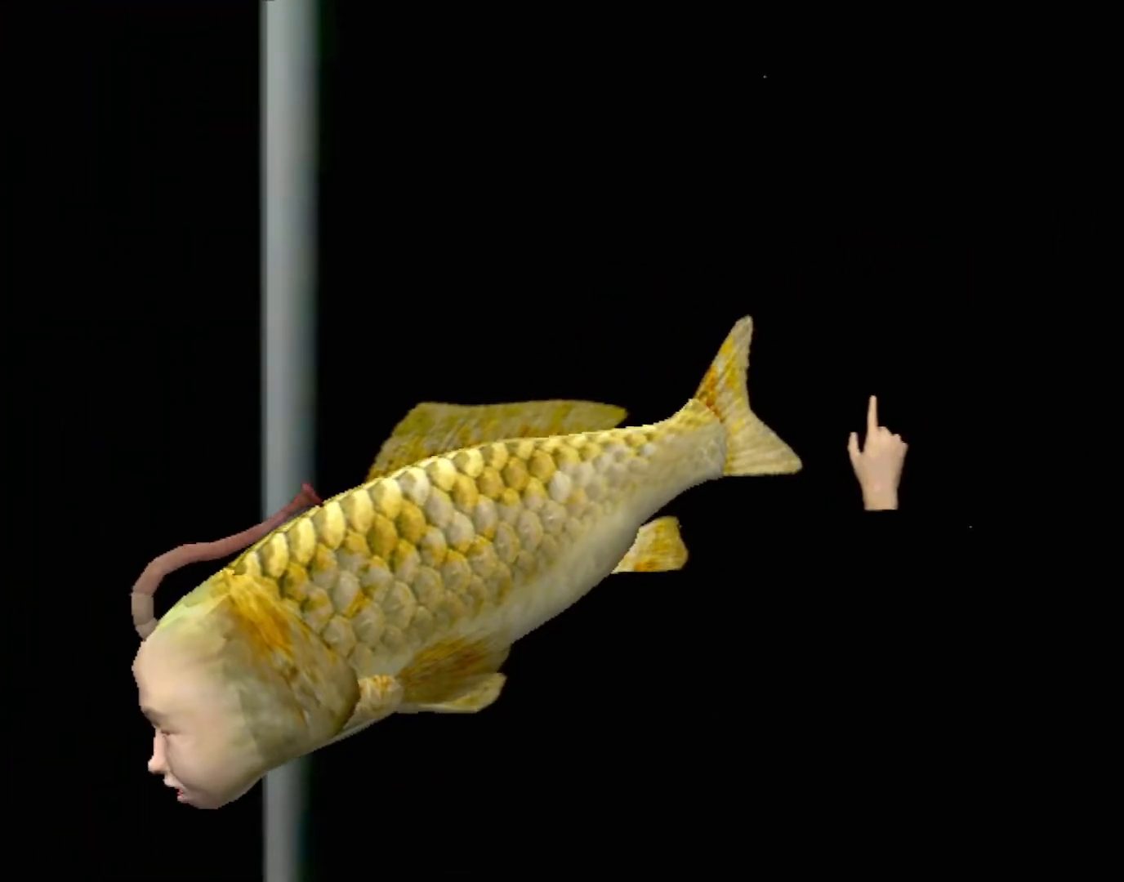
{"buttons": [], "left_stick": "down-left", "events": [[17, "left_stick", "down"], [250, "left_stick", "down-left"]]}
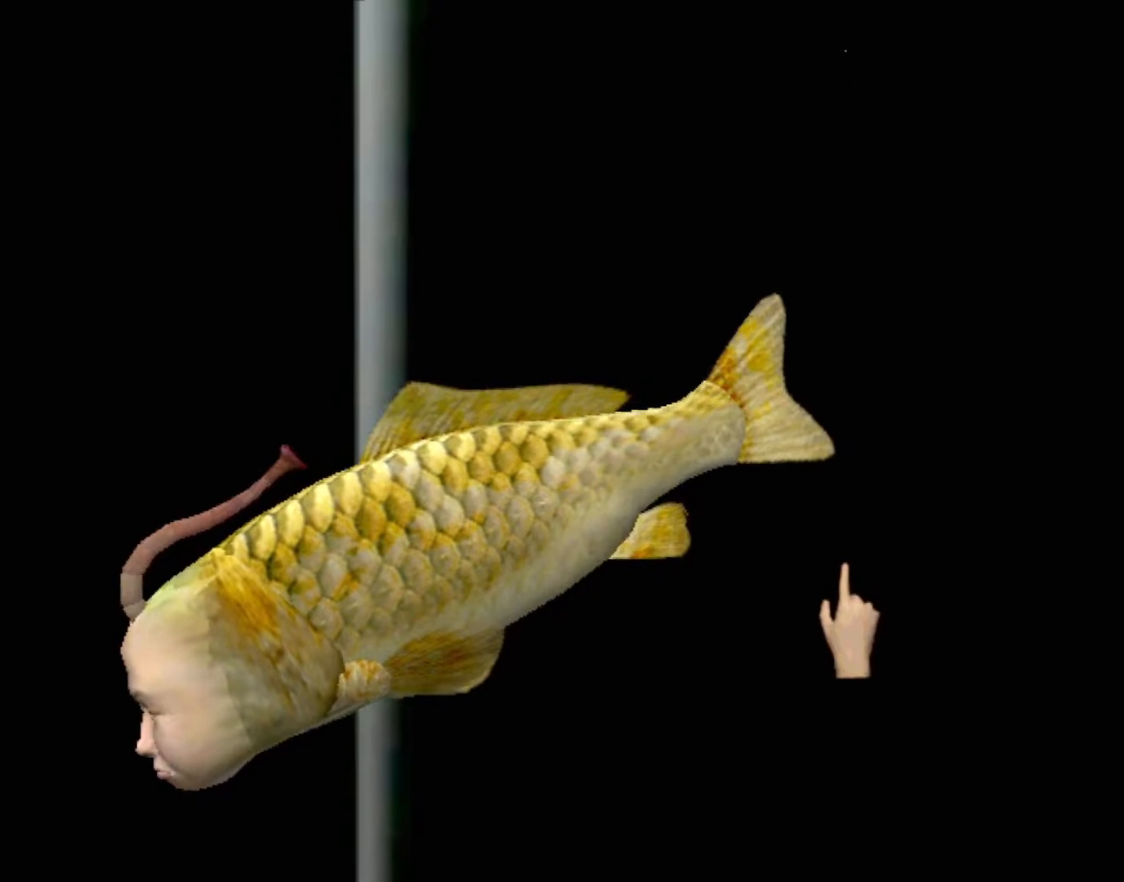
{"buttons": ["A"], "left_stick": "left", "events": [[100, "A", "down"], [383, "left_stick", "left"]]}
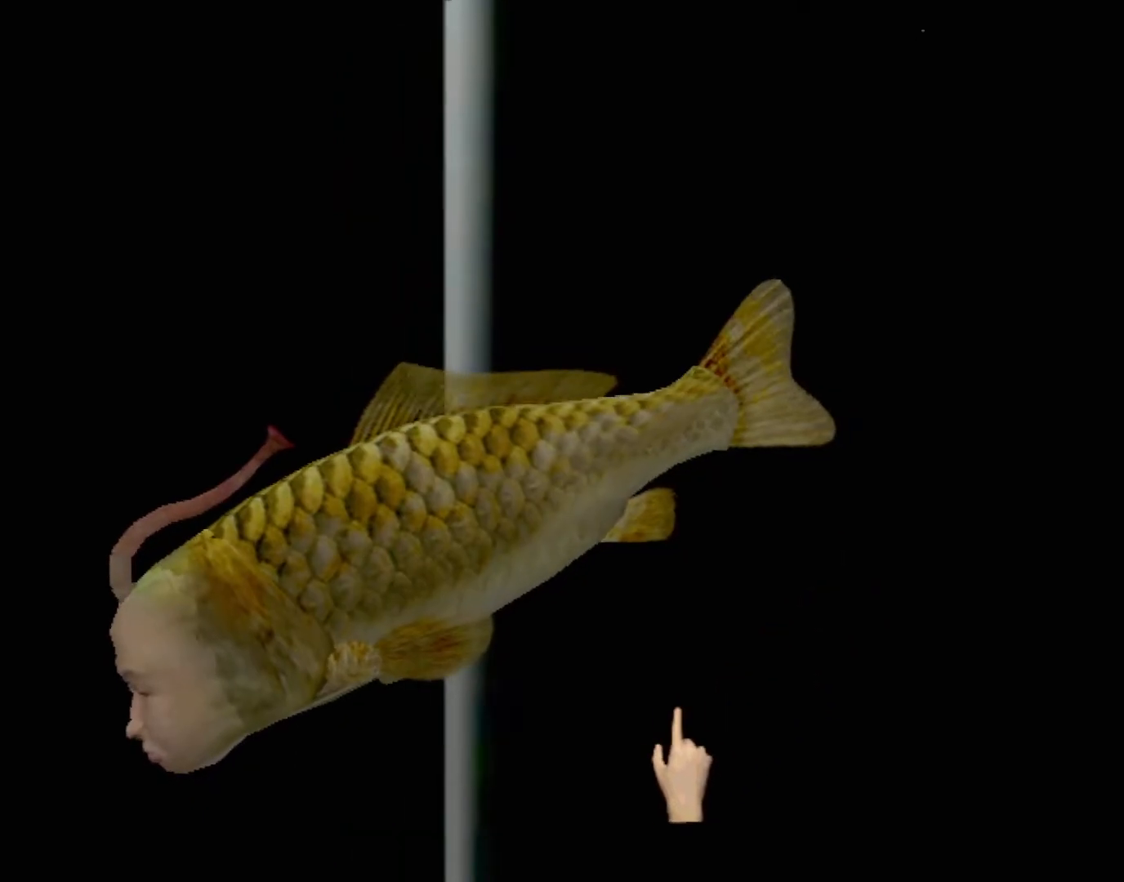
{"buttons": ["A"], "left_stick": "center", "events": [[383, "left_stick", "center"]]}
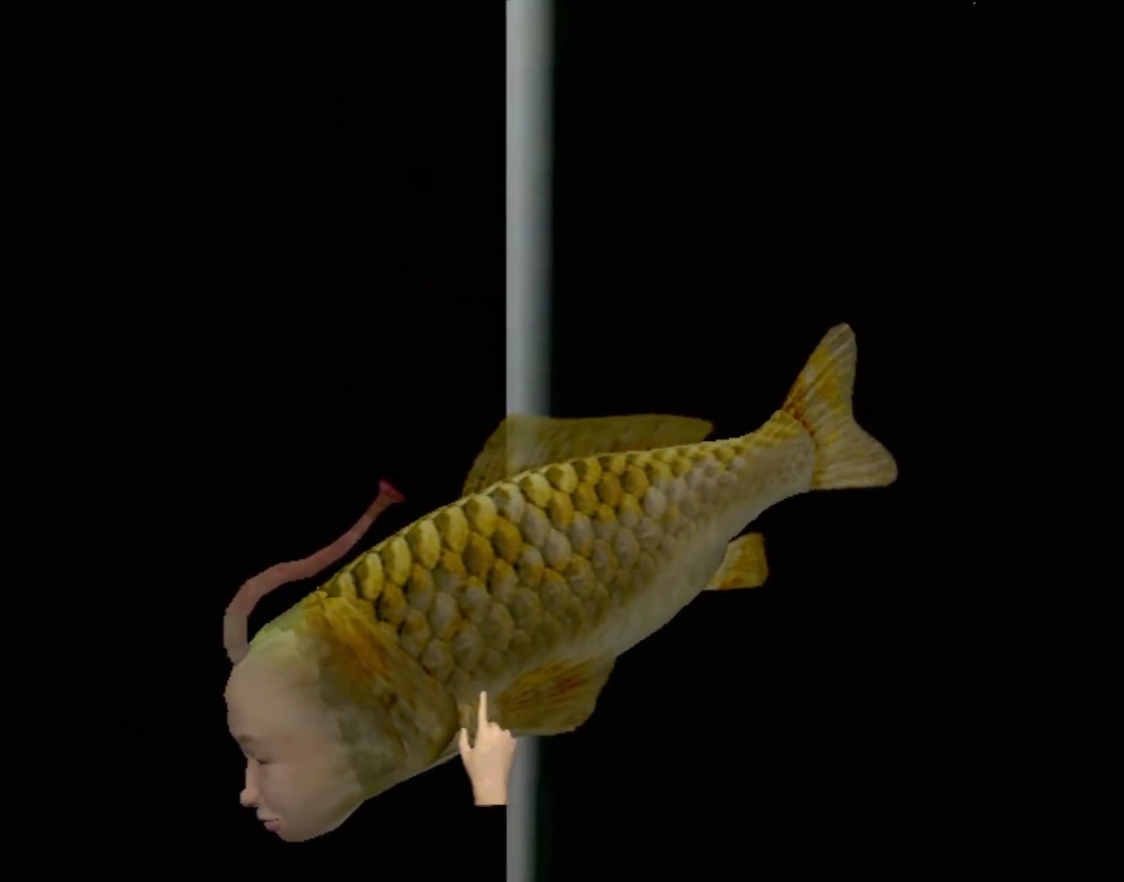
{"buttons": [], "left_stick": "center", "events": [[67, "A", "up"]]}
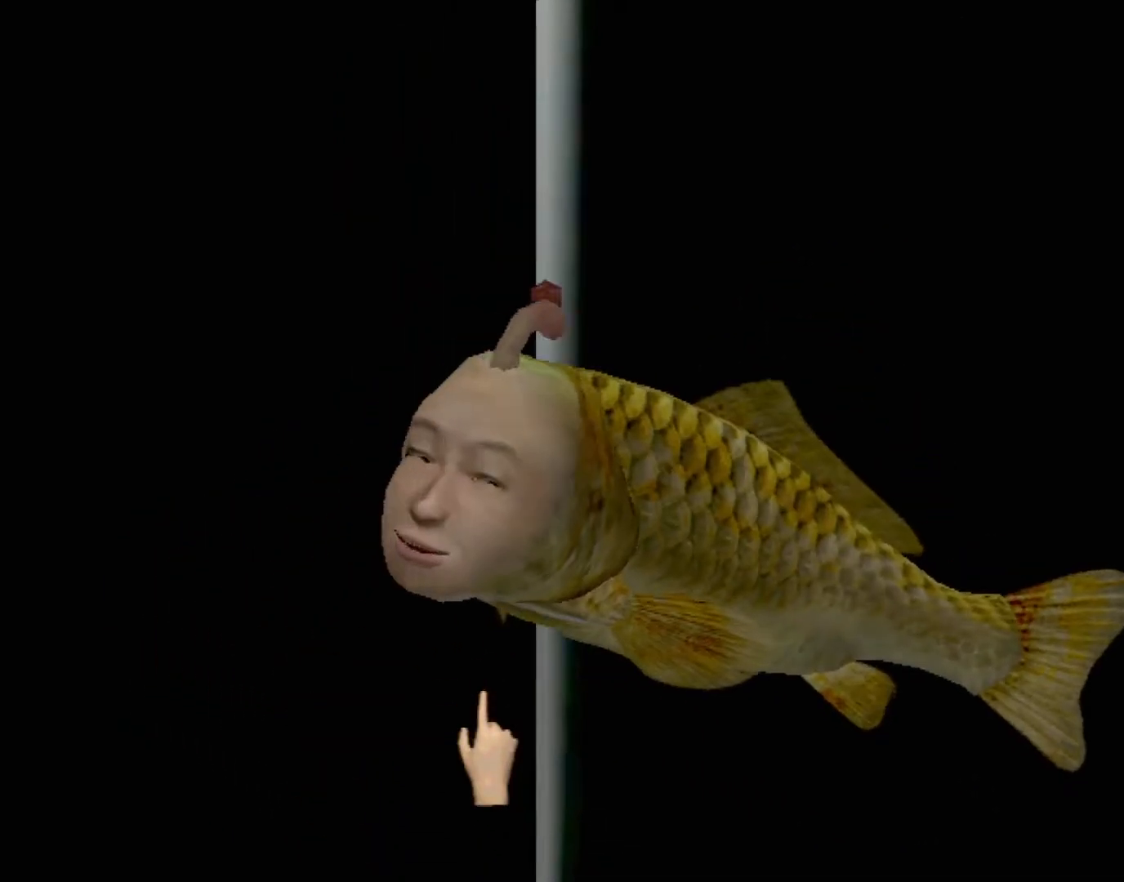
{"buttons": [], "left_stick": "up-right", "events": [[400, "left_stick", "right"], [500, "left_stick", "up-right"]]}
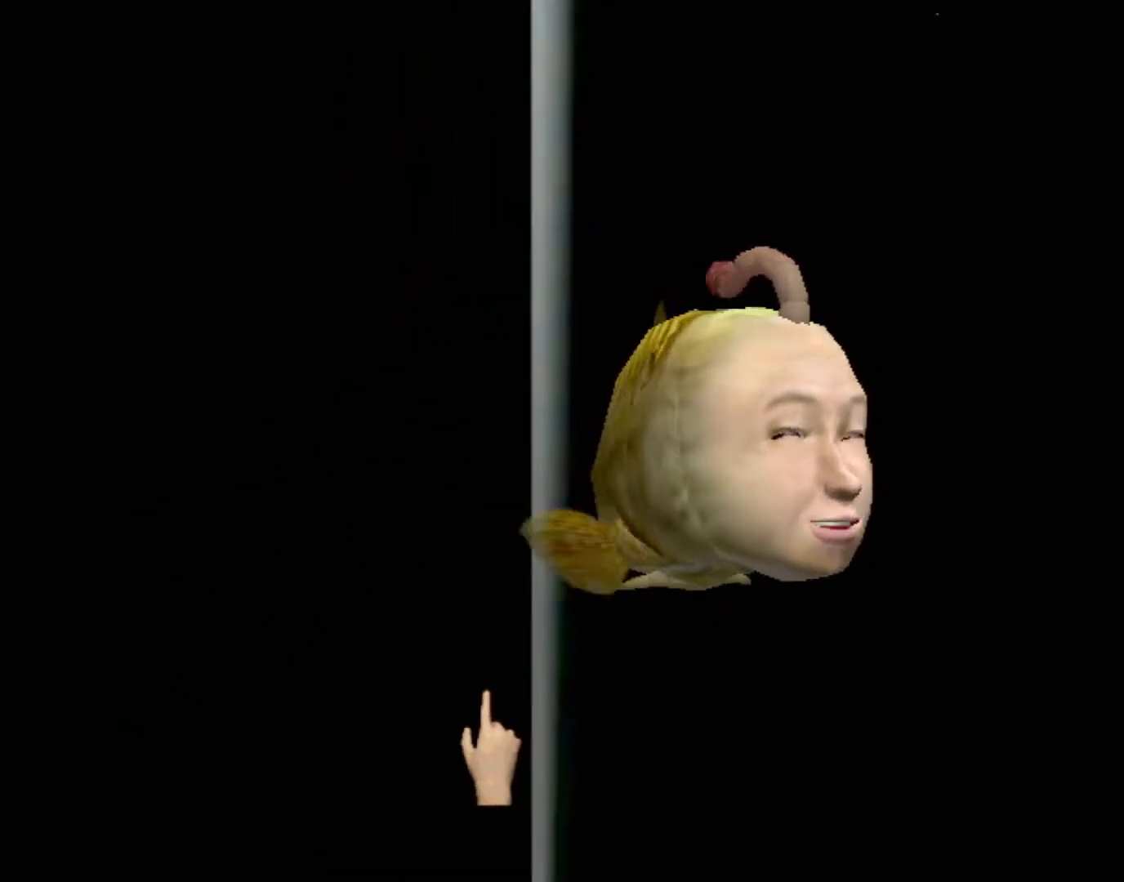
{"buttons": [], "left_stick": "up", "events": [[350, "left_stick", "up"]]}
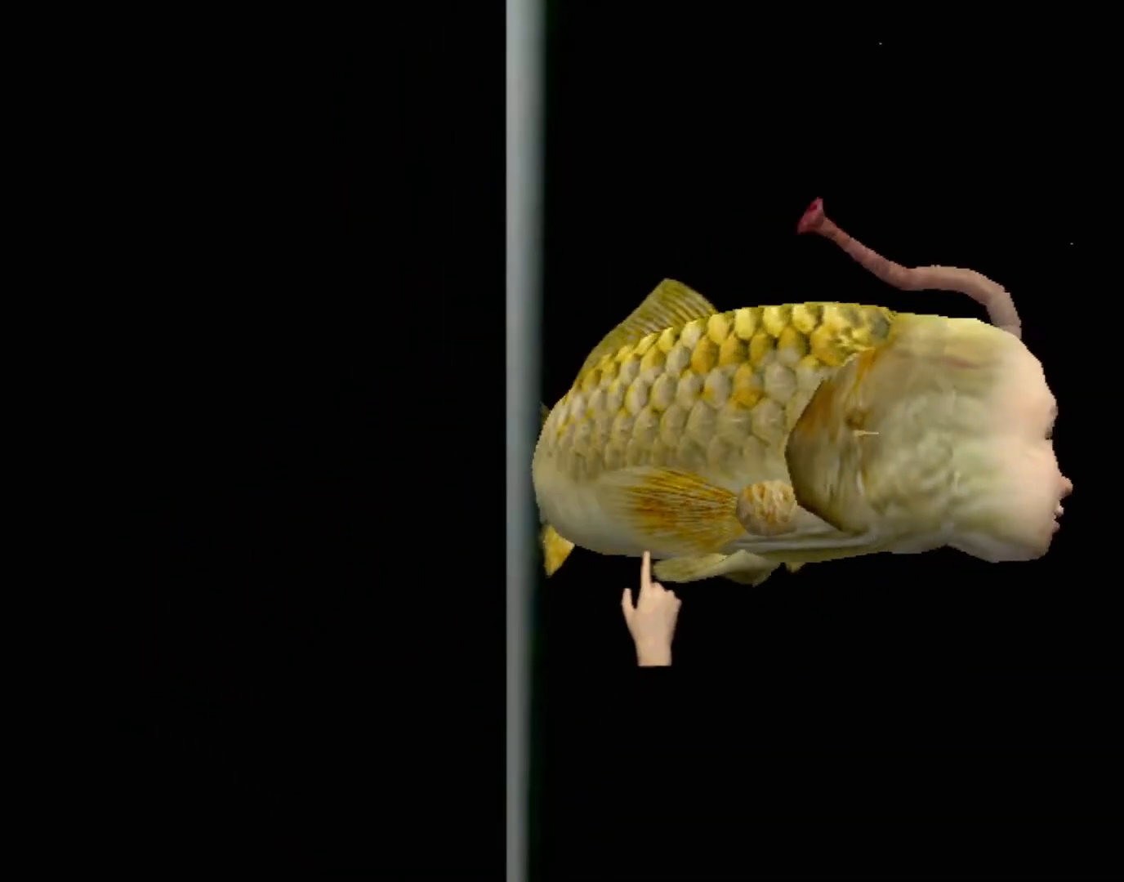
{"buttons": ["X"], "left_stick": "center", "events": [[50, "X", "down"], [50, "left_stick", "up-right"], [150, "X", "up"], [250, "X", "down"], [317, "X", "up"], [383, "X", "down"], [433, "X", "up"], [433, "left_stick", "center"], [483, "X", "down"]]}
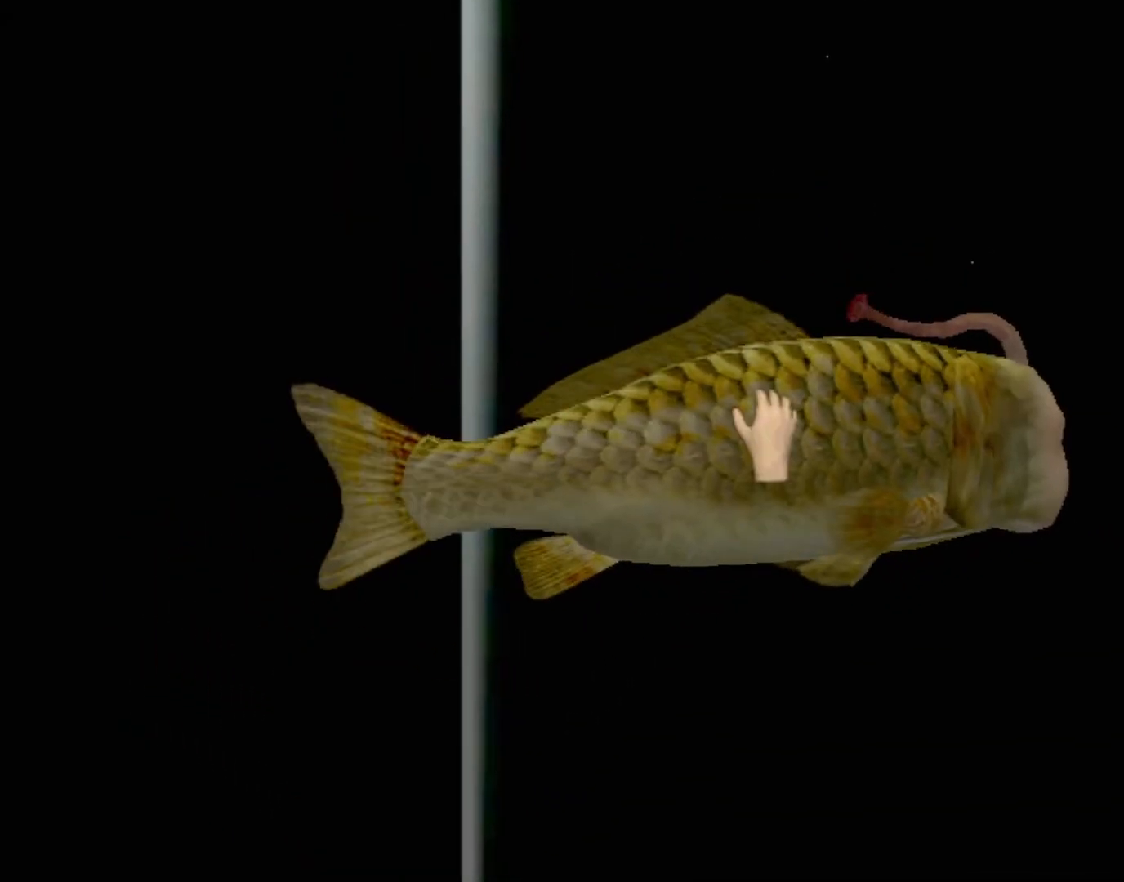
{"buttons": ["X"], "left_stick": "center", "events": [[33, "X", "up"], [83, "left_stick", "down-right"], [100, "X", "down"], [167, "X", "up"], [217, "left_stick", "right"], [250, "X", "down"], [300, "X", "up"], [333, "left_stick", "center"], [367, "X", "down"], [433, "X", "up"], [483, "X", "down"]]}
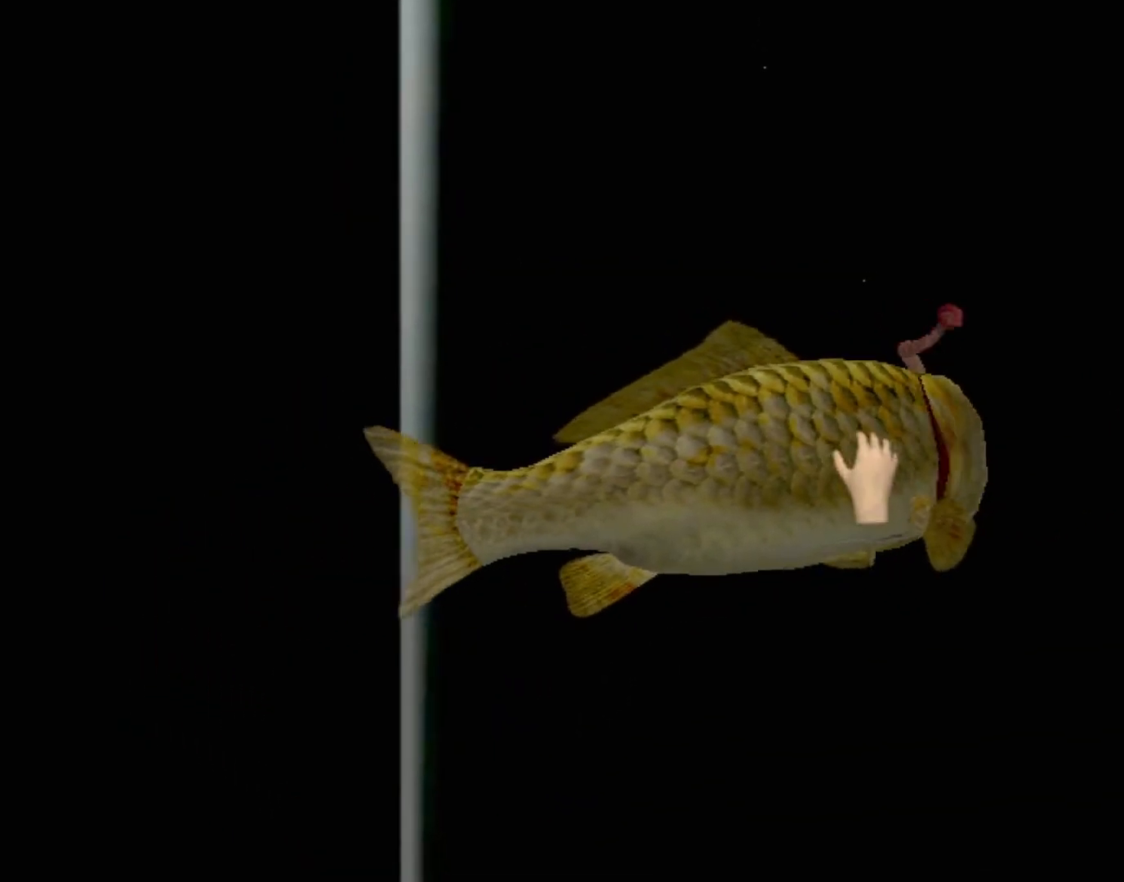
{"buttons": [], "left_stick": "left", "events": [[17, "left_stick", "right"], [67, "X", "up"], [117, "X", "down"], [183, "X", "up"], [183, "left_stick", "center"], [233, "left_stick", "down-left"], [250, "X", "down"], [283, "left_stick", "left"], [317, "X", "up"], [383, "X", "down"], [450, "X", "up"]]}
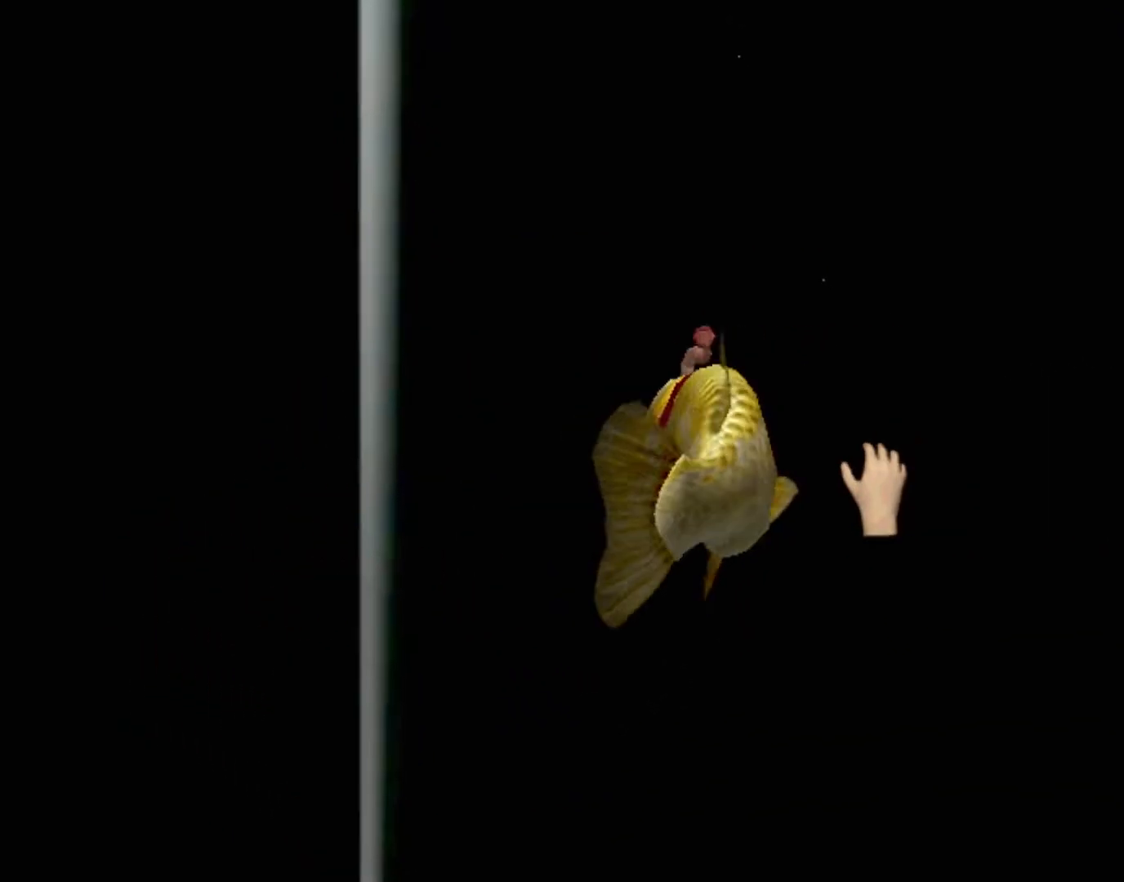
{"buttons": [], "left_stick": "up-left", "events": [[33, "X", "down"], [100, "X", "up"], [167, "X", "down"], [233, "X", "up"], [300, "X", "down"], [300, "left_stick", "up-left"], [367, "X", "up"], [433, "X", "down"], [500, "X", "up"]]}
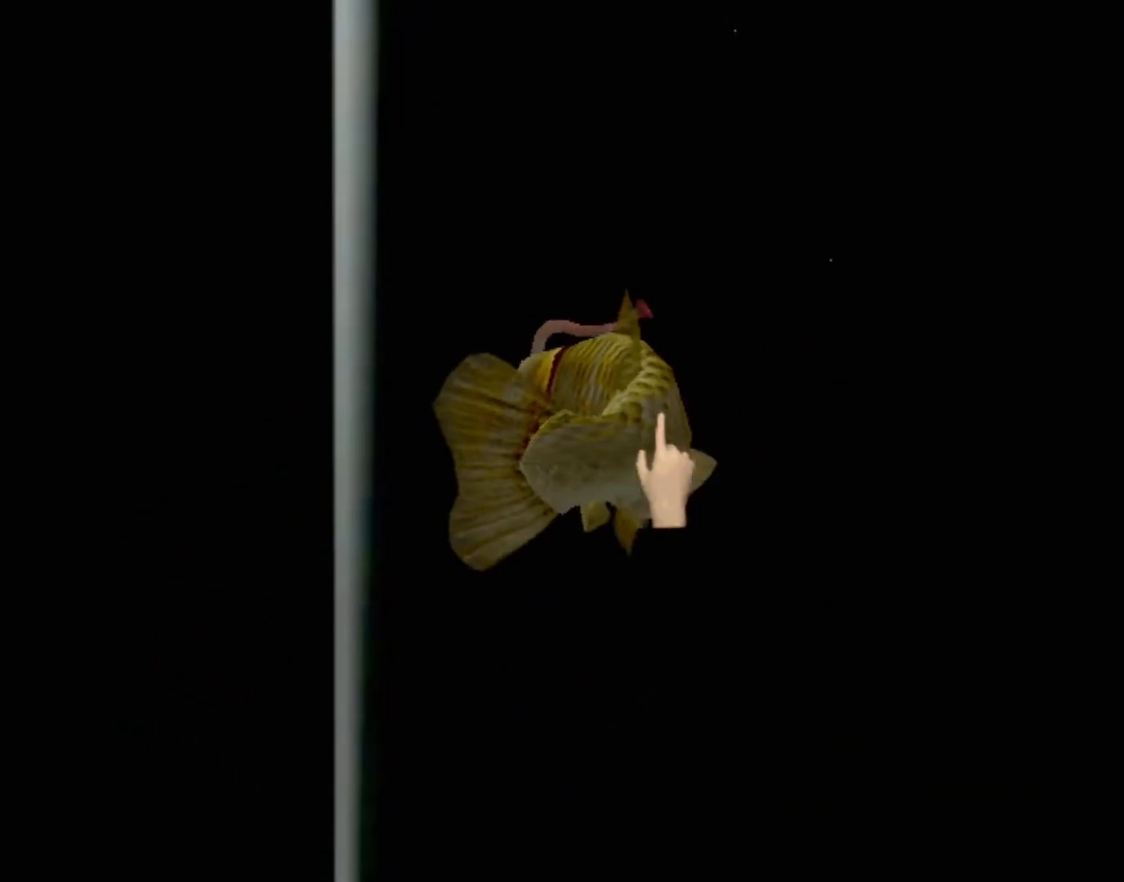
{"buttons": ["X"], "left_stick": "right", "events": [[83, "X", "down"], [150, "X", "up"], [217, "X", "down"], [283, "X", "up"], [300, "left_stick", "up-right"], [350, "left_stick", "right"], [367, "X", "down"], [417, "X", "up"], [500, "X", "down"]]}
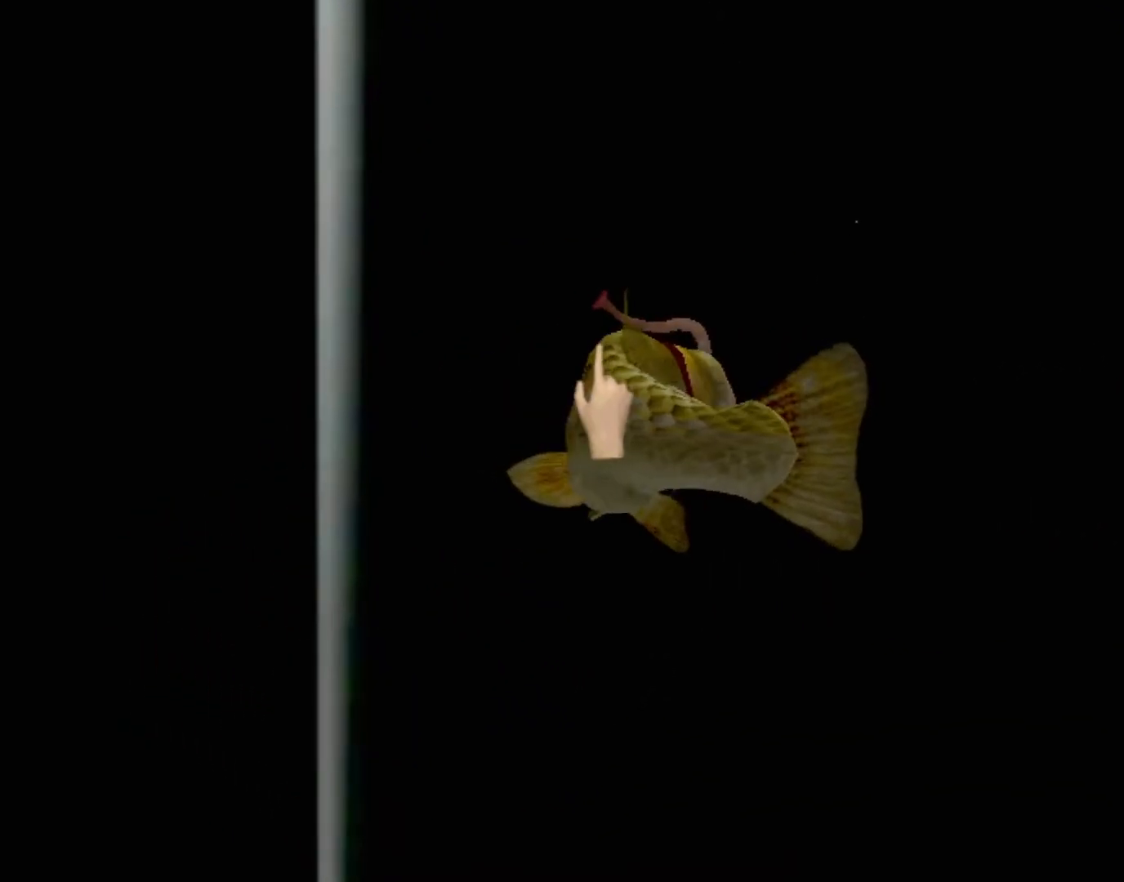
{"buttons": [], "left_stick": "left", "events": [[50, "X", "up"], [83, "left_stick", "center"], [133, "X", "down"], [183, "X", "up"], [283, "X", "down"], [333, "X", "up"], [417, "X", "down"], [450, "left_stick", "left"], [483, "X", "up"]]}
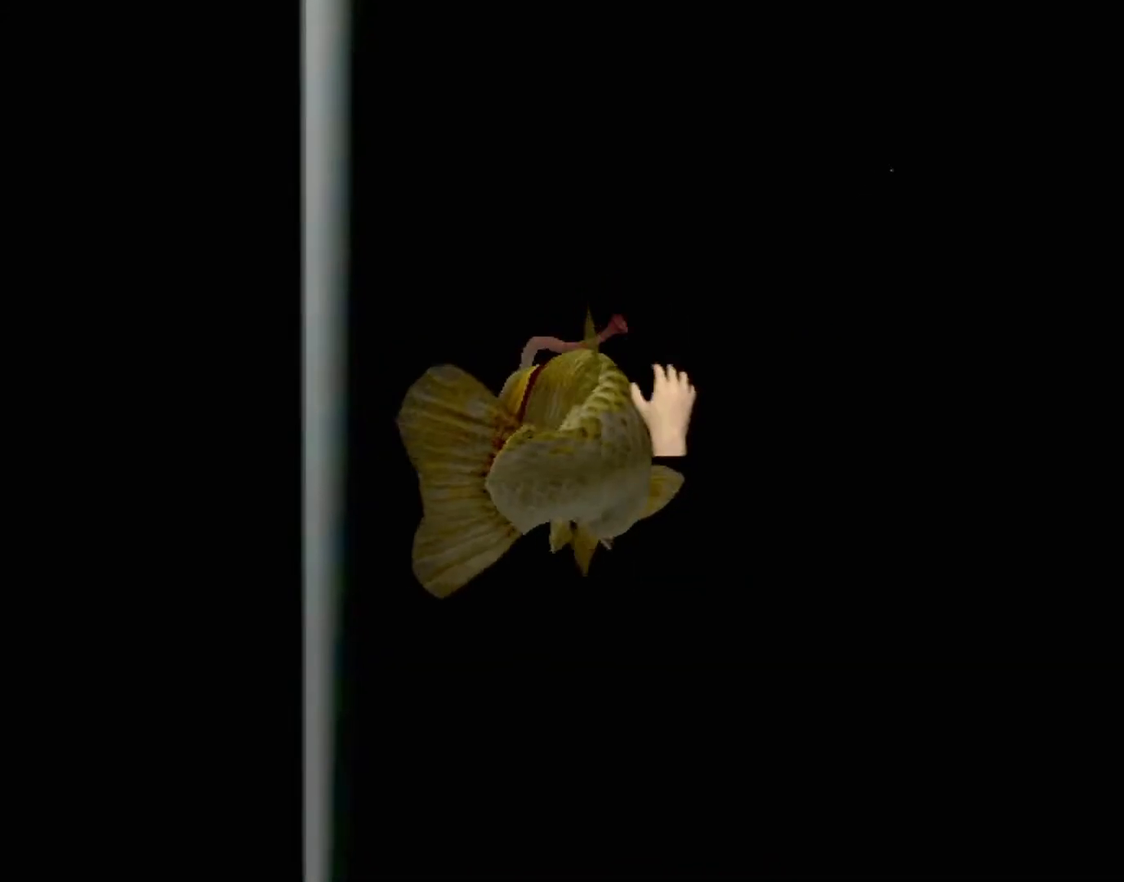
{"buttons": ["X"], "left_stick": "center", "events": [[67, "X", "down"], [117, "X", "up"], [167, "left_stick", "center"], [200, "X", "down"], [383, "X", "up"], [467, "X", "down"]]}
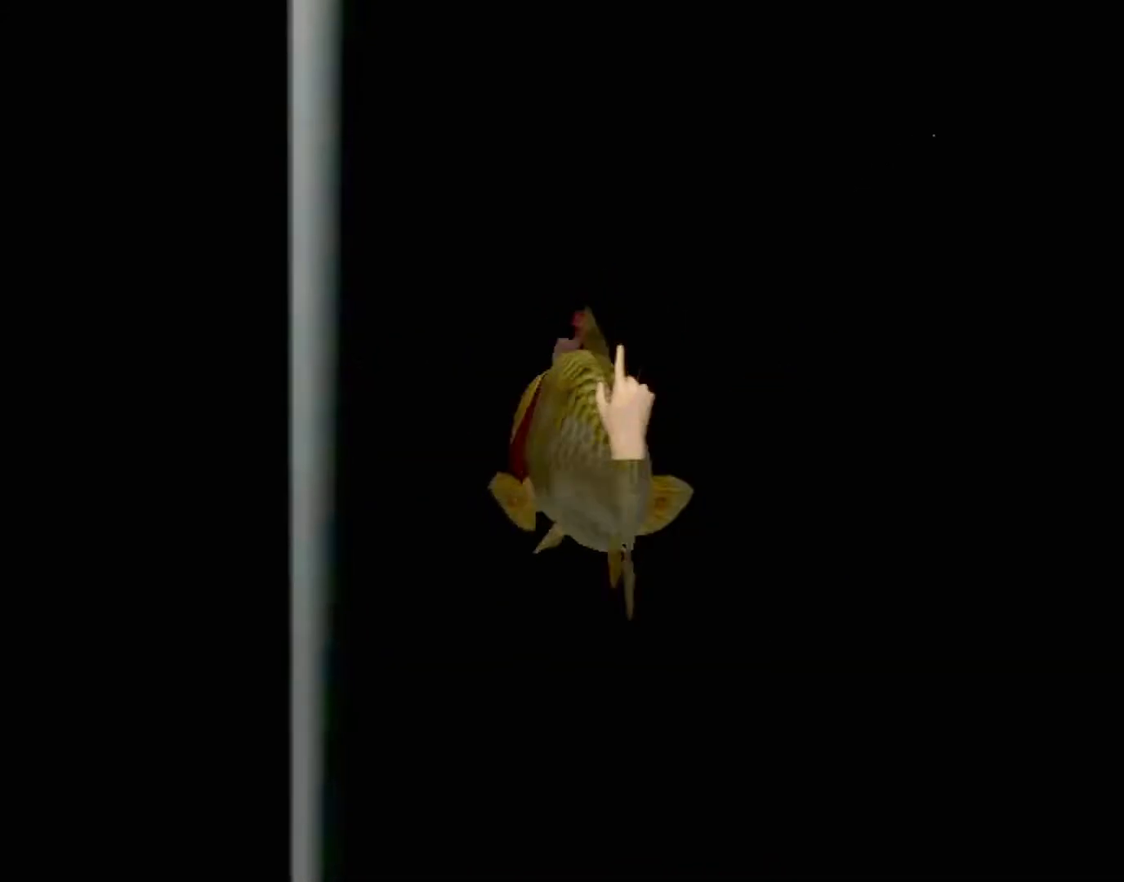
{"buttons": [], "left_stick": "center", "events": [[33, "X", "up"], [83, "left_stick", "left"], [100, "X", "down"], [183, "X", "up"], [250, "X", "down"], [317, "X", "up"], [383, "left_stick", "center"], [400, "X", "down"], [467, "X", "up"]]}
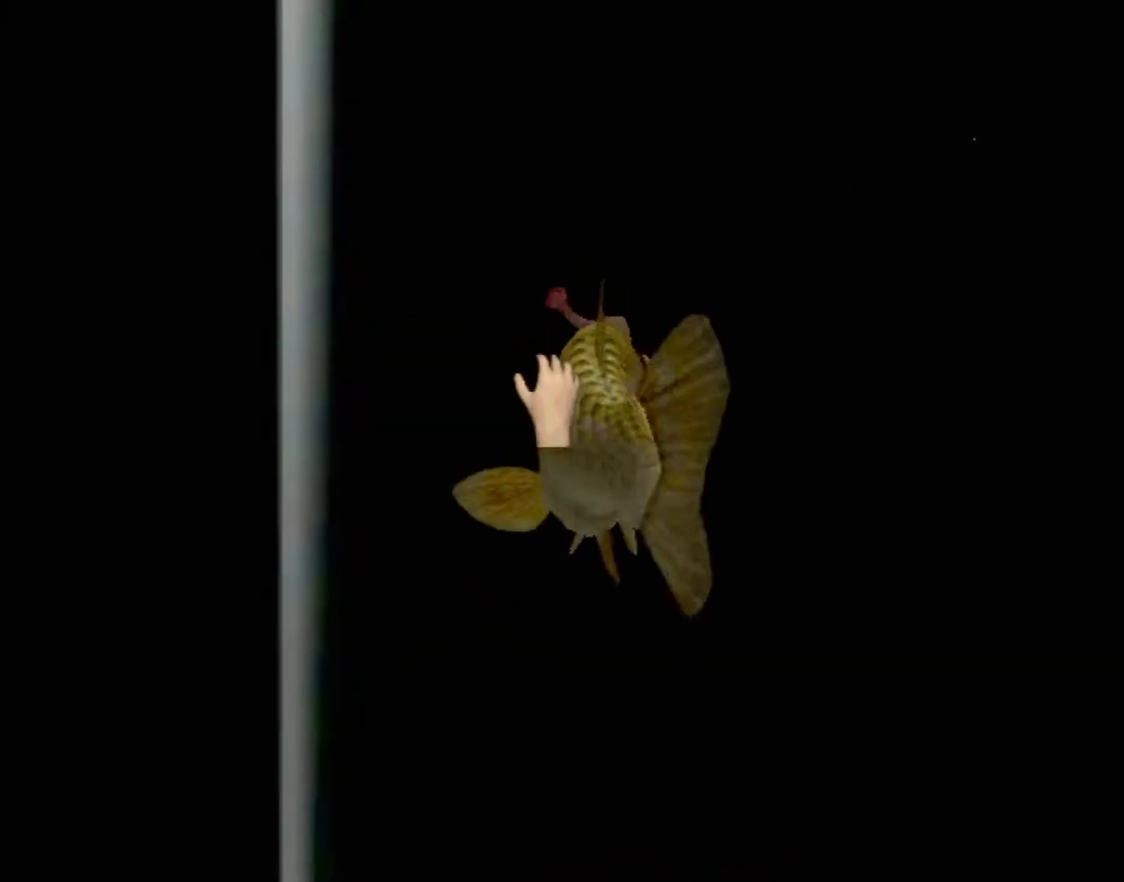
{"buttons": ["X"], "left_stick": "down-right", "events": [[50, "X", "down"], [83, "left_stick", "left"], [100, "X", "up"], [167, "X", "down"], [250, "X", "up"], [250, "left_stick", "center"], [317, "X", "down"], [383, "X", "up"], [400, "left_stick", "down-right"], [467, "X", "down"]]}
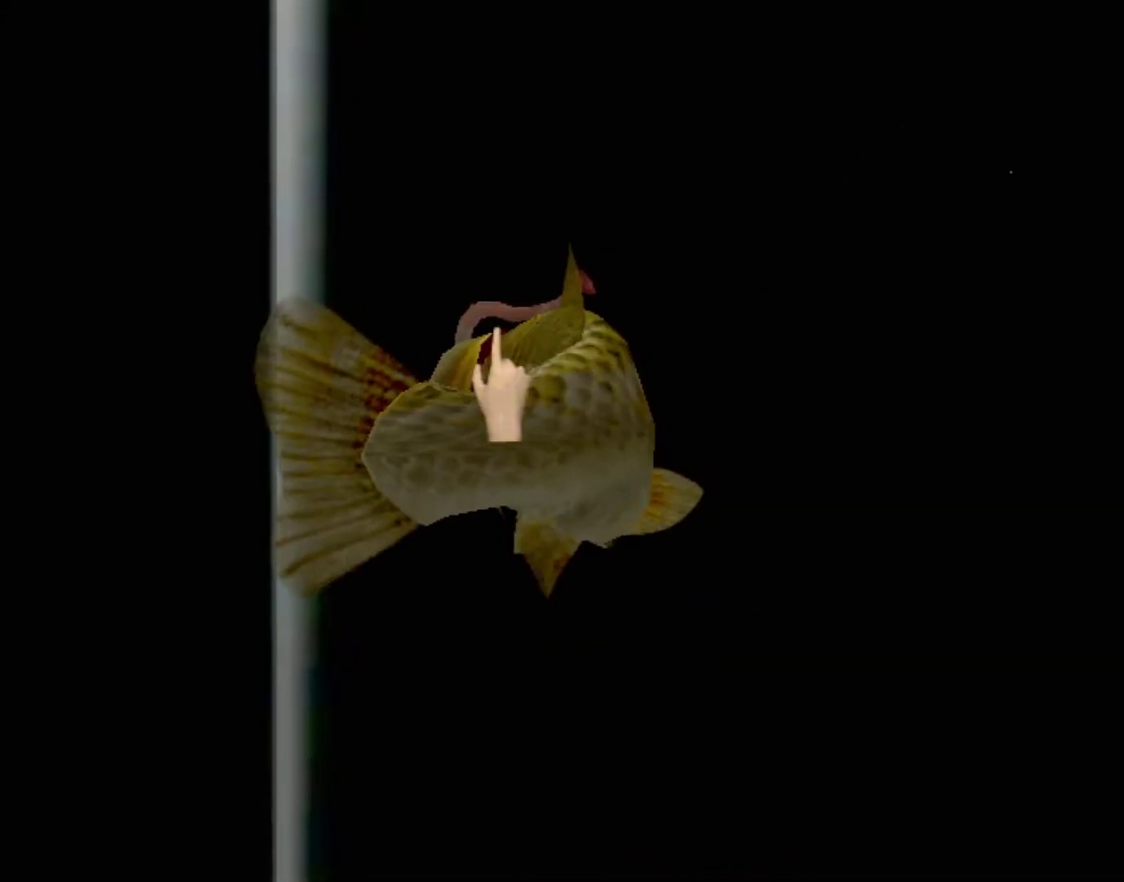
{"buttons": [], "left_stick": "down-right", "events": [[33, "X", "up"], [50, "left_stick", "center"], [133, "X", "down"], [183, "X", "up"], [267, "X", "down"], [333, "X", "up"], [400, "X", "down"], [400, "left_stick", "down-right"], [467, "X", "up"]]}
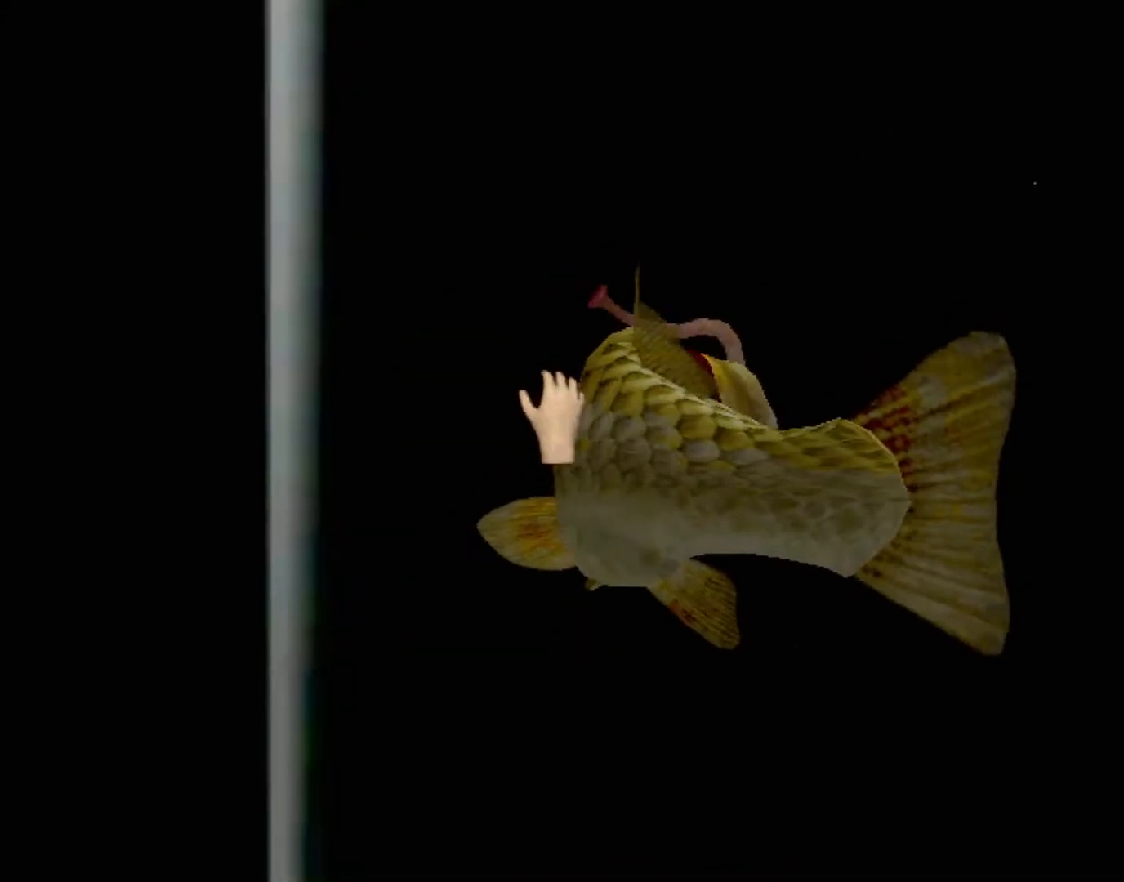
{"buttons": [], "left_stick": "down-right", "events": [[50, "X", "down"], [83, "X", "up"], [183, "X", "down"], [233, "X", "up"], [333, "X", "down"], [383, "X", "up"]]}
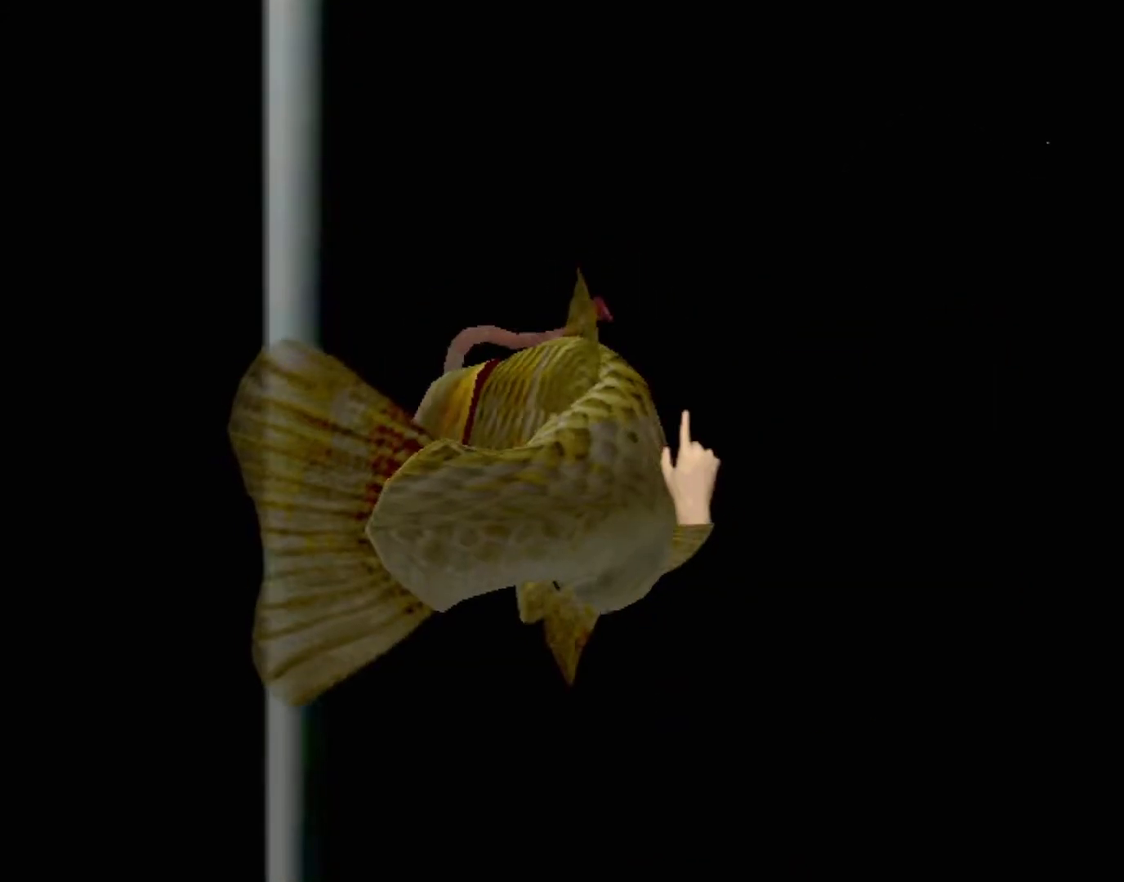
{"buttons": [], "left_stick": "center", "events": [[17, "left_stick", "center"]]}
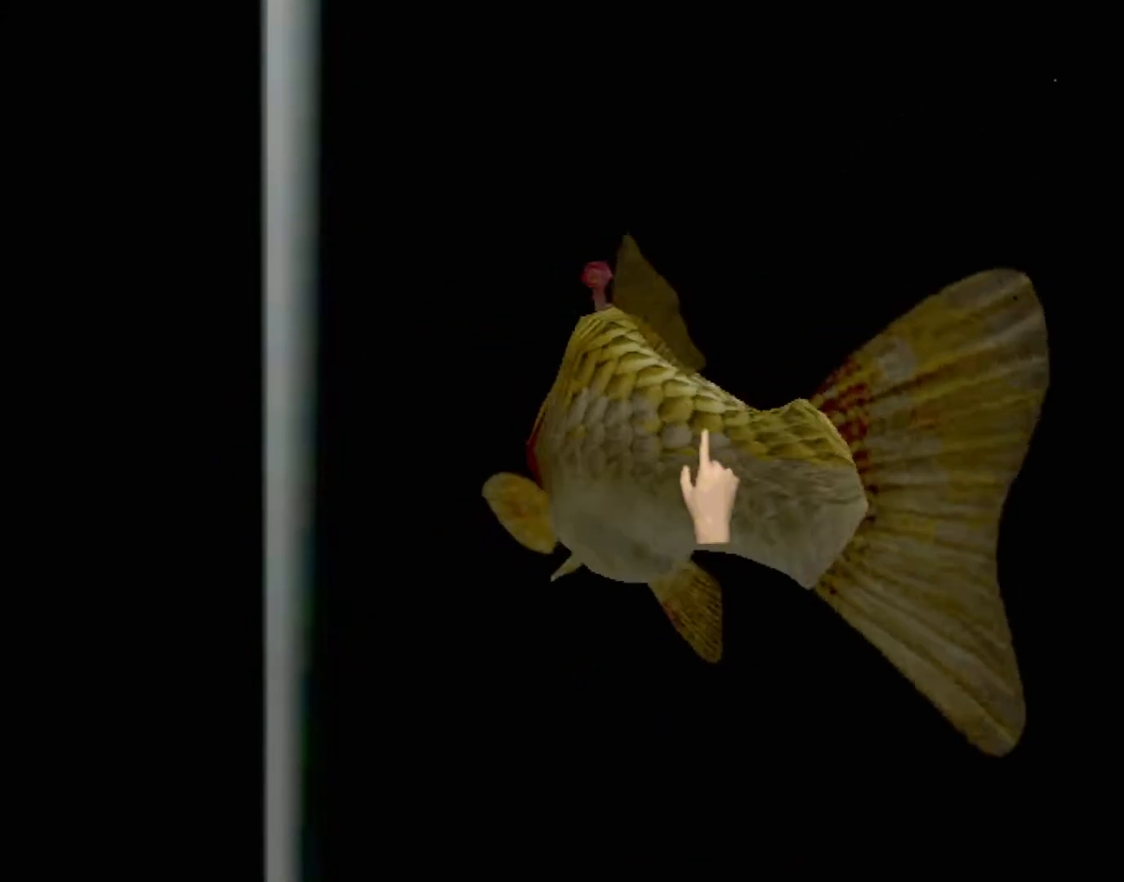
{"buttons": [], "left_stick": "center", "events": []}
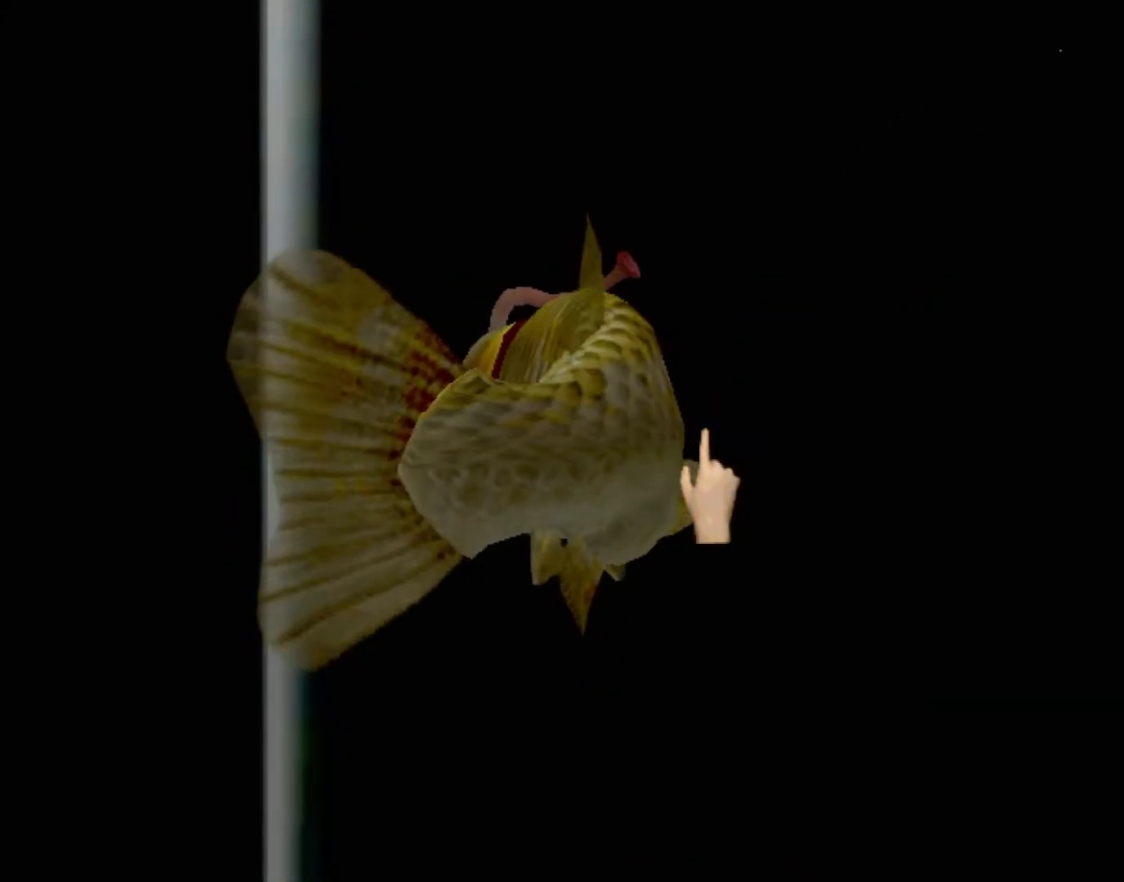
{"buttons": [], "left_stick": "center", "events": []}
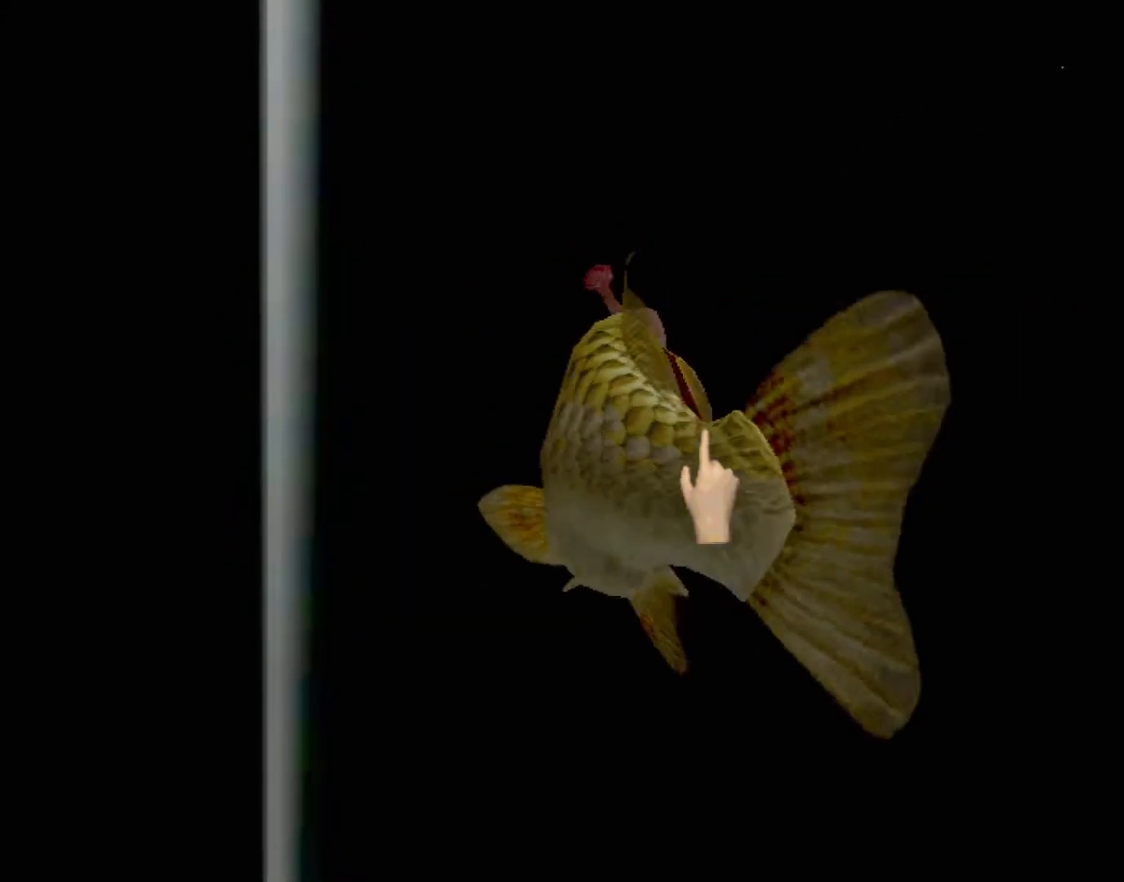
{"buttons": [], "left_stick": "center", "events": []}
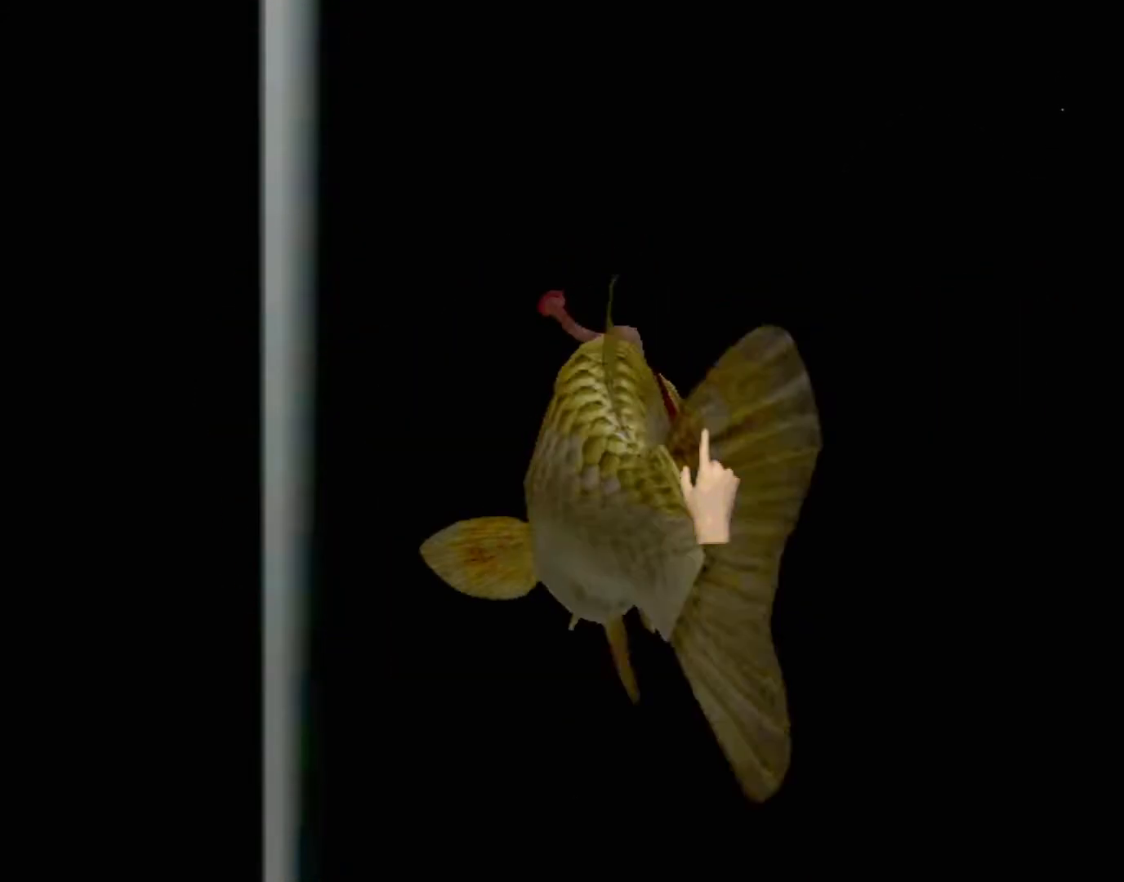
{"buttons": [], "left_stick": "center", "events": []}
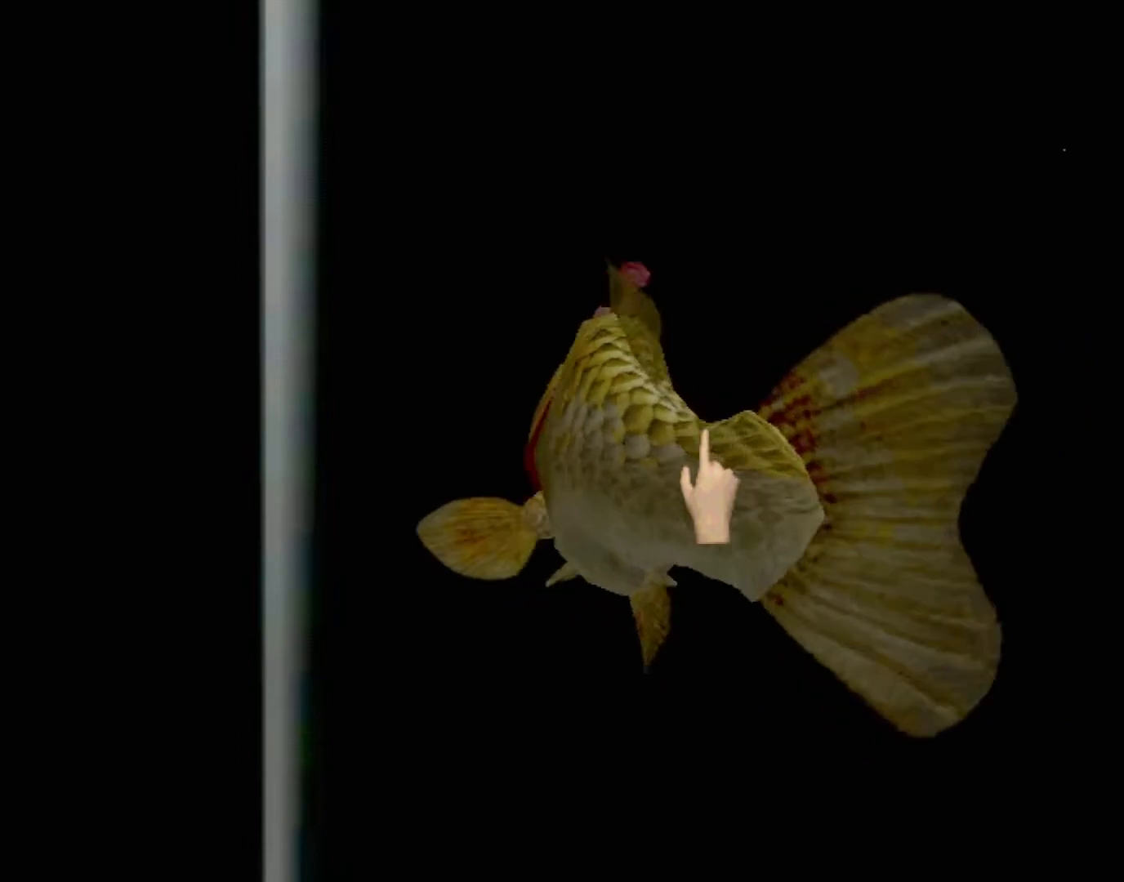
{"buttons": [], "left_stick": "center", "events": []}
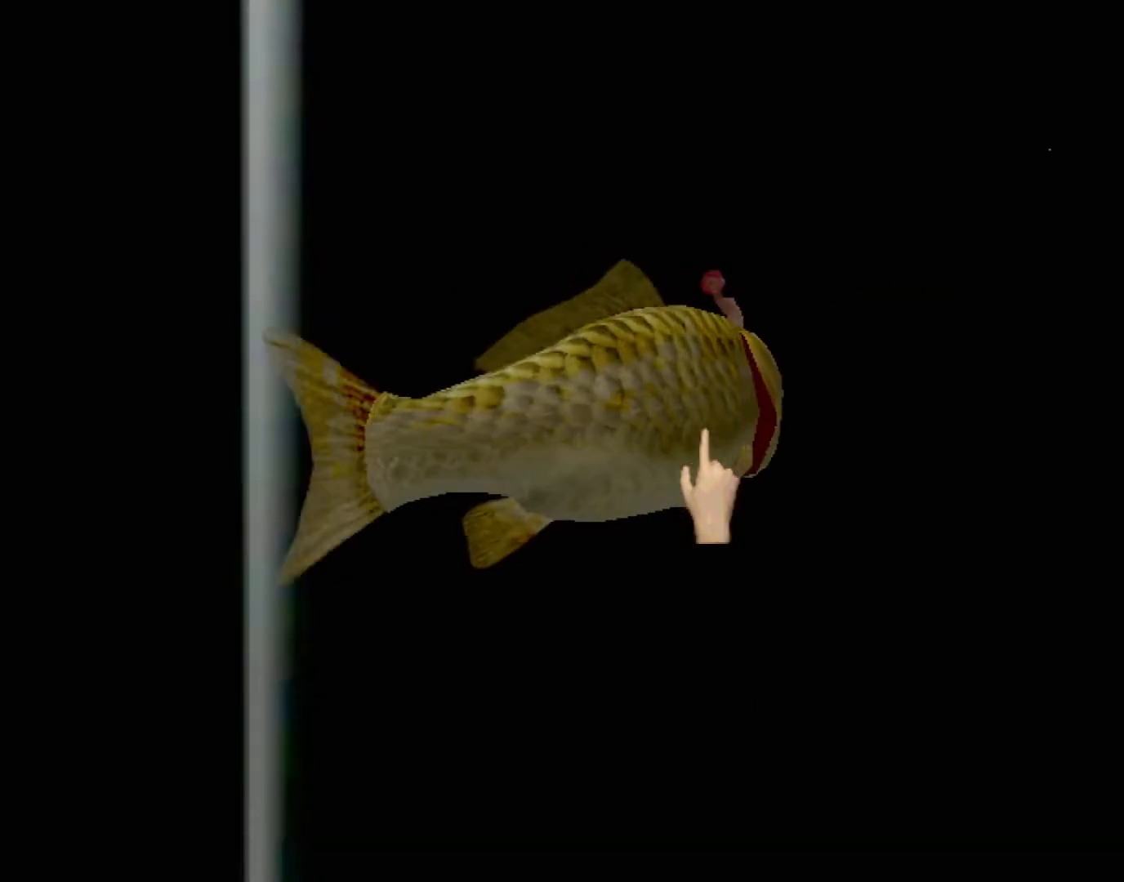
{"buttons": [], "left_stick": "center", "events": []}
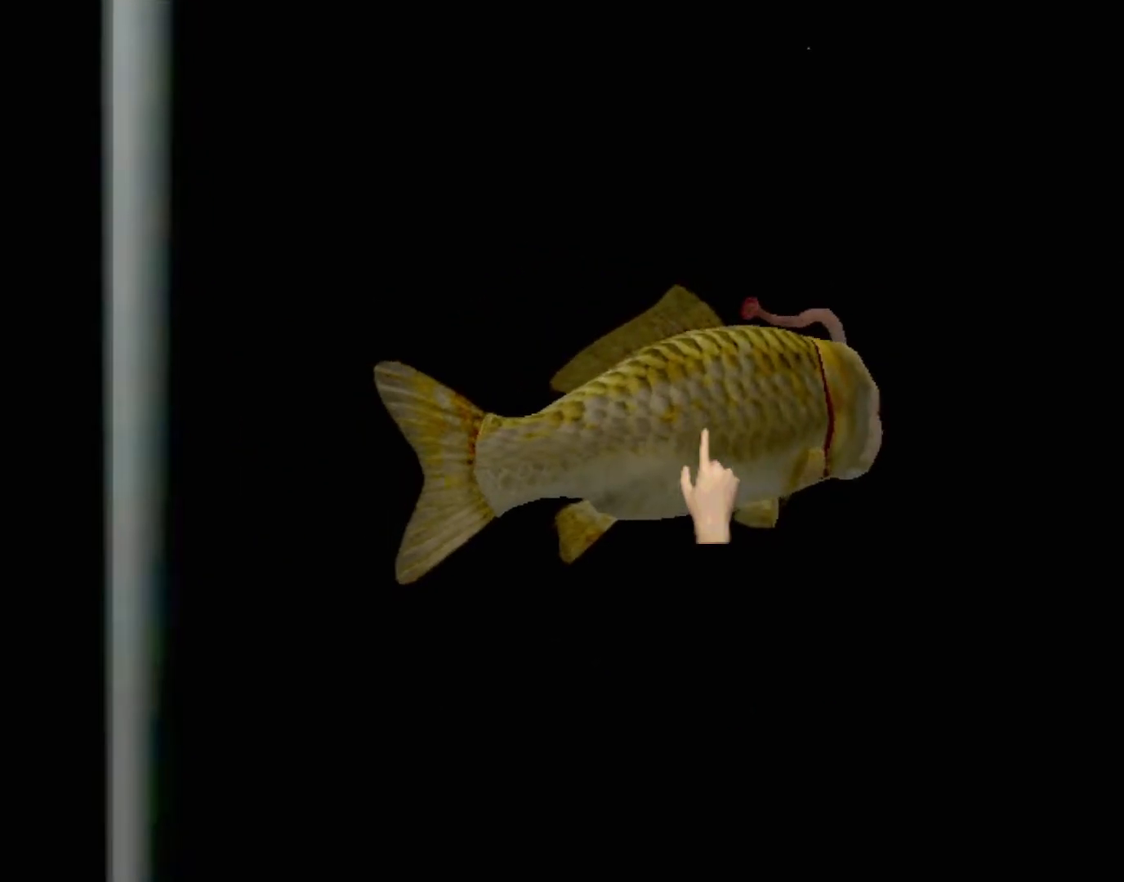
{"buttons": [], "left_stick": "center", "events": []}
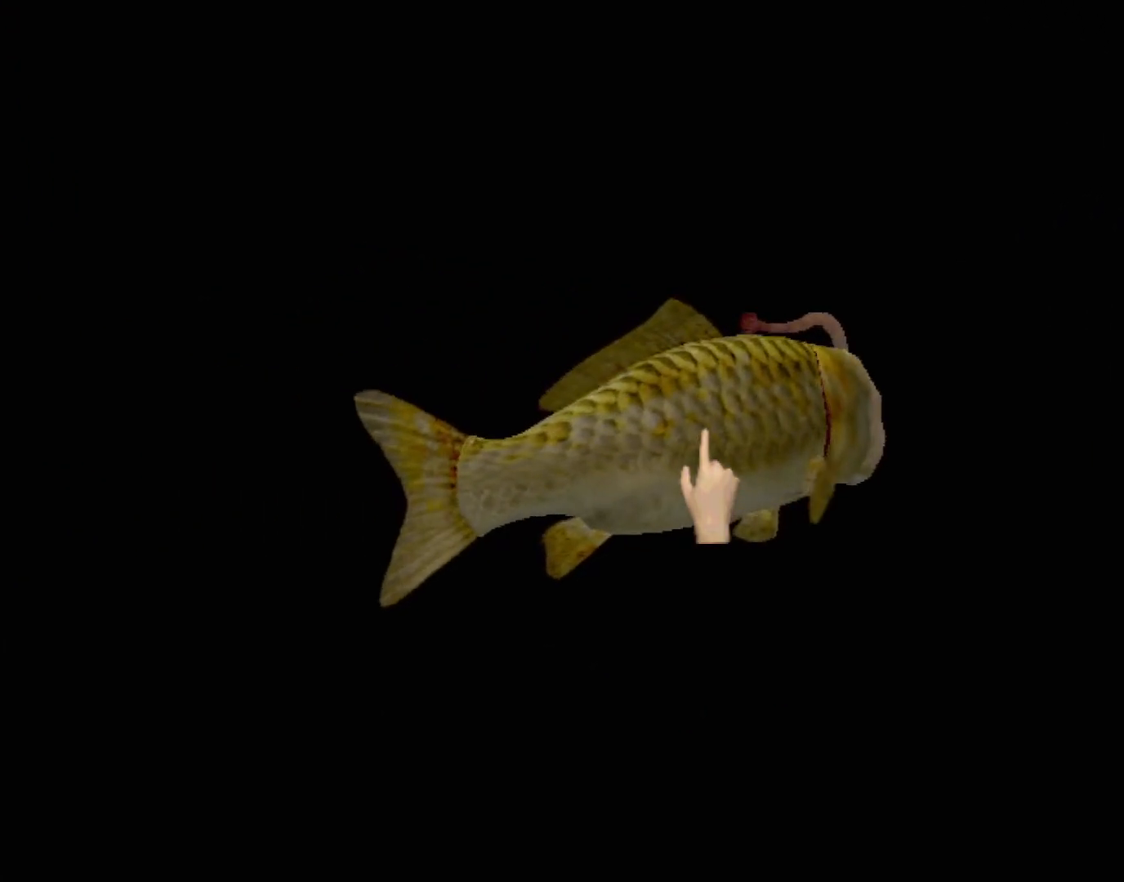
{"buttons": [], "left_stick": "right", "events": [[100, "left_stick", "right"]]}